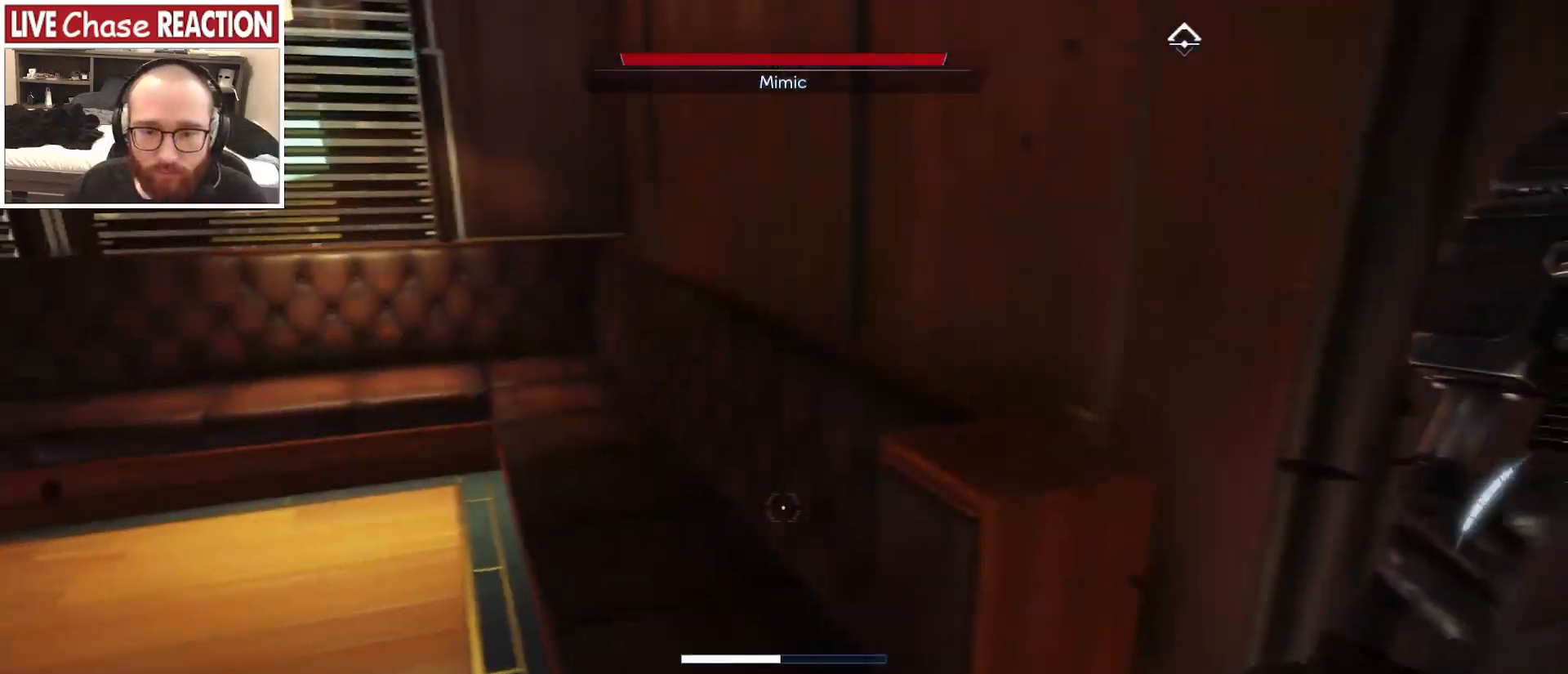
Gameplay with keyboard and mouse; each line is a JSON object with the keys and mouse buttons held at the frame after it. "events" lists presses ("down") and releases ("up") of ".", "/", "0", "1", "2", "3", "4", "5", "6", "7", "8", "9", "a", "alt_l", "alt_r", "b", "backslash", "backspace", "c", "caps_lock", "comma", "ctrl_l", "ctrl_r", "d", "e", "equals", "escape", "f", "f1", "f10", "f11", "f12", "f2", "f3", "f4", "f5", "f6", "f7", "f8", "f9", "g", "h", "i", "j", "k", "l", "lbracket", "m", "minus", "n", "o", "p", "q", "quote", "r", "rbracket", "return", "s", "semicolon", "shift_l", "shift_r", "space", "super", "t", "tab", "tilde", "u", "v", "w", "x", "y", "z", "mouse_left", "mouse_wheel", "mouse_right", "mouse_mb4" and "mouse_mb5" between this image and that frame as [ms after this image, input, new state], when the widget could be followed in between. "mouse_left", "mouse_wheel", "mouse_right", "mouse_mb4", "mouse_mb5" = the "left", "wheel", "right", "mb4", "mb5" buttons of the "mouse" list. No other keys are recorded. "wheel" means that the mouse wheel is clicked or scrolled. Mouse movement is not recorded.
{"keys": ["a", "s"], "mouse": [], "events": [[50, "shift_l", "down"], [317, "w", "up"], [350, "shift_l", "up"], [417, "s", "down"]]}
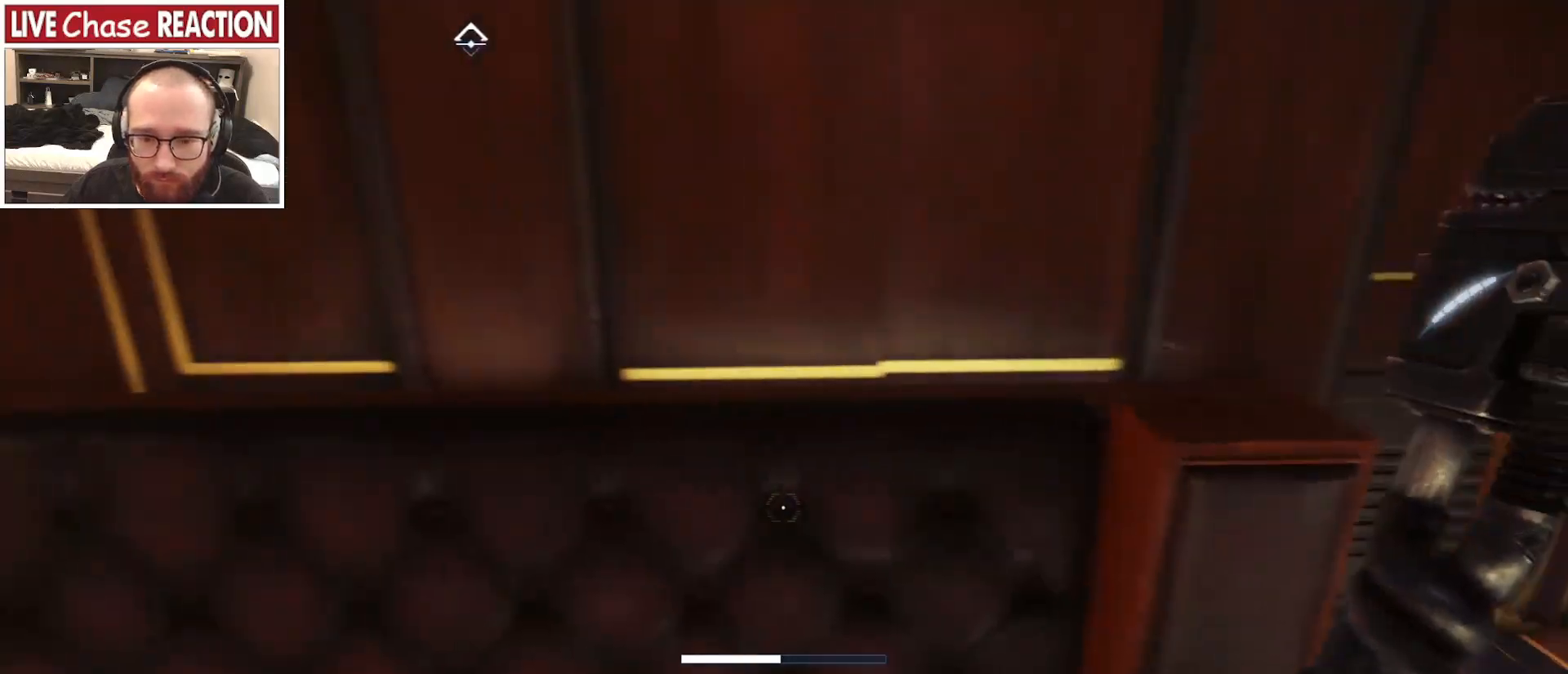
{"keys": ["a"], "mouse": [], "events": [[417, "s", "up"]]}
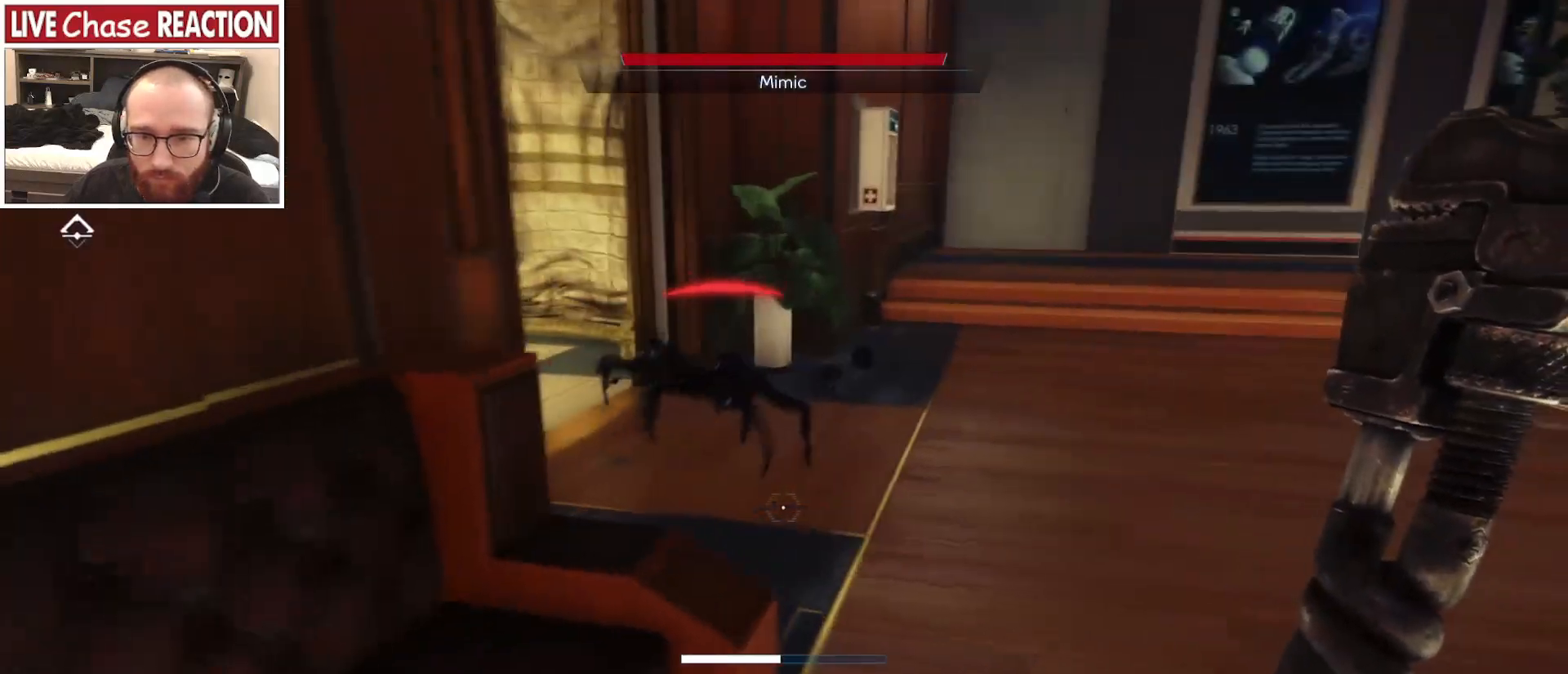
{"keys": ["a"], "mouse": ["left"], "events": [[33, "w", "down"], [133, "mouse_left", "down"], [183, "a", "up"], [400, "a", "down"], [467, "w", "up"]]}
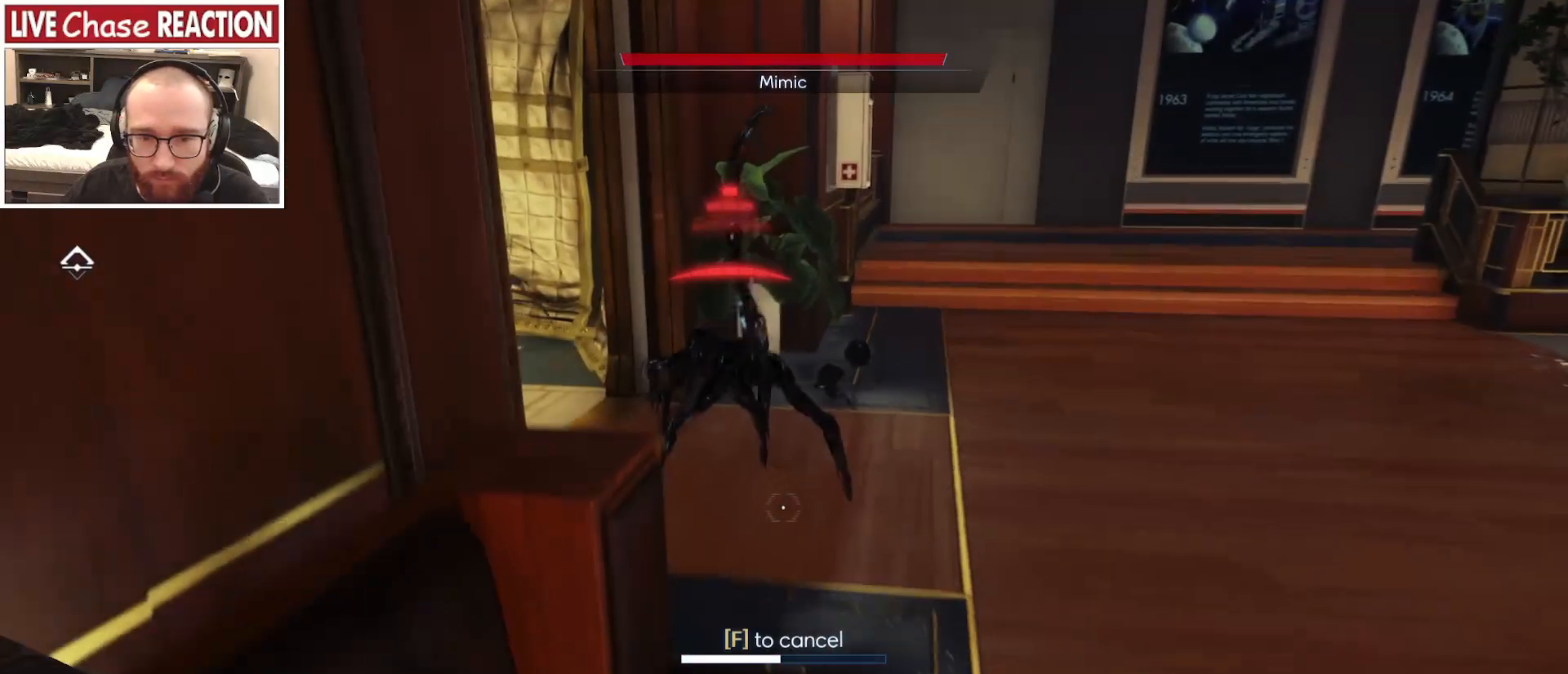
{"keys": ["a"], "mouse": ["left"], "events": [[133, "s", "down"], [250, "s", "up"]]}
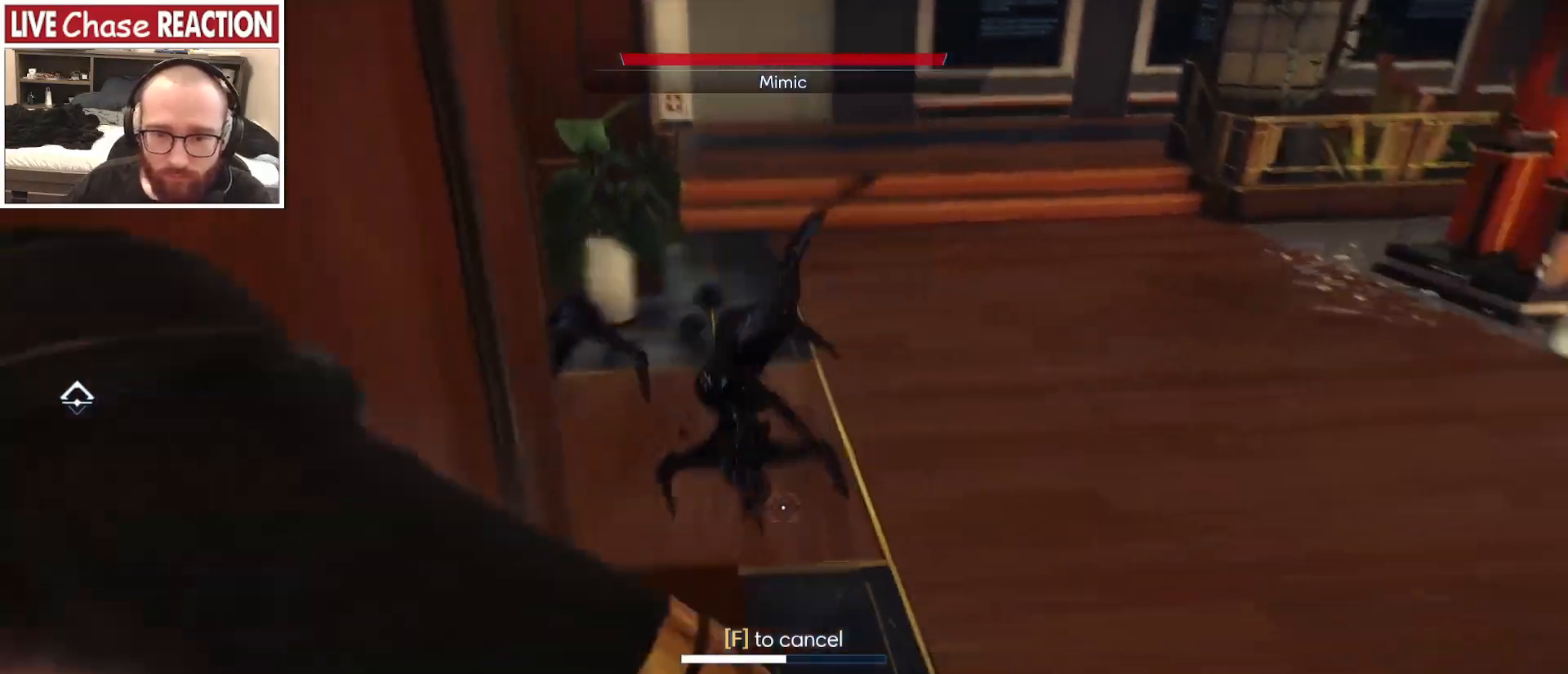
{"keys": ["d", "w"], "mouse": [], "events": [[17, "a", "up"], [67, "d", "down"], [67, "w", "down"], [383, "d", "up"], [433, "d", "down"], [450, "mouse_left", "up"]]}
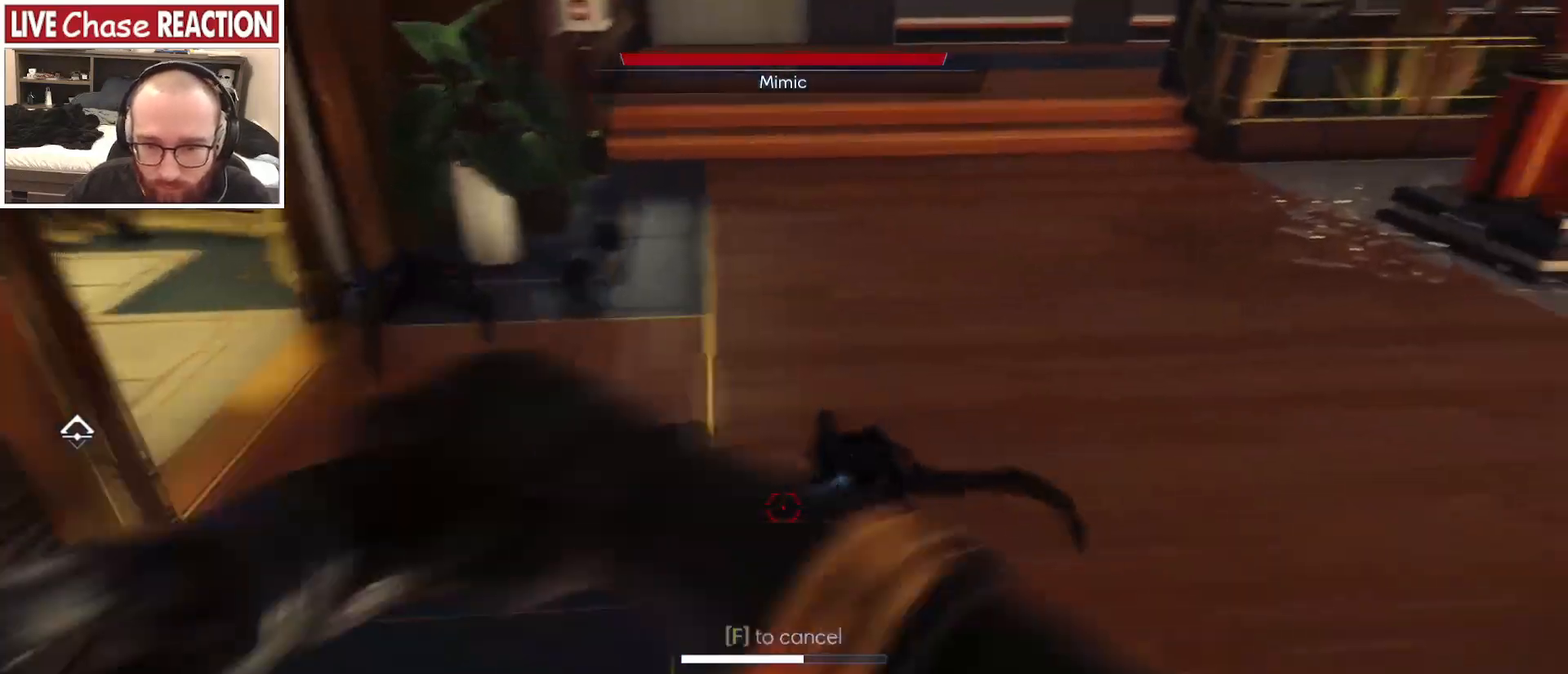
{"keys": ["d"], "mouse": [], "events": [[100, "w", "up"]]}
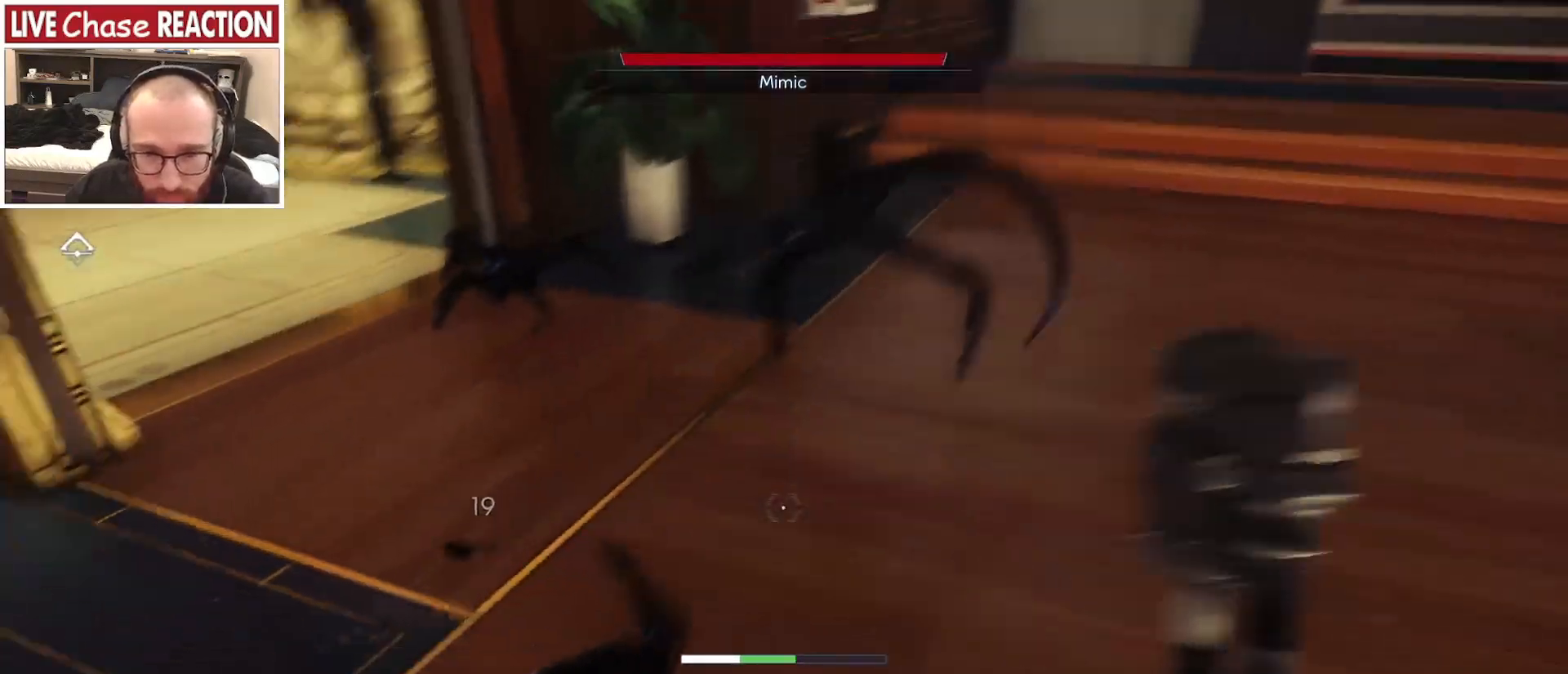
{"keys": ["d", "s"], "mouse": [], "events": [[33, "s", "down"], [100, "mouse_left", "down"], [217, "mouse_left", "up"]]}
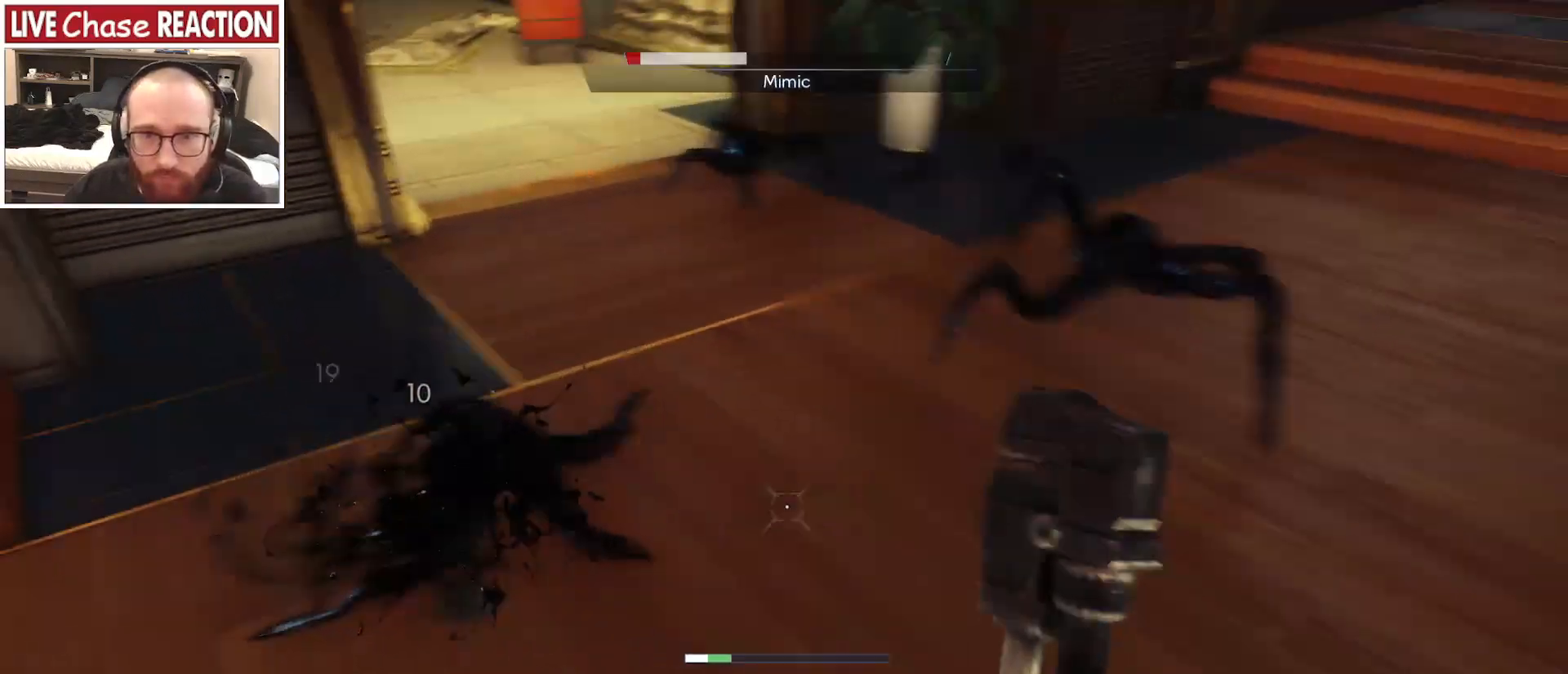
{"keys": ["s"], "mouse": [], "events": [[100, "s", "up"], [150, "s", "down"], [333, "d", "up"], [383, "mouse_left", "down"], [500, "mouse_left", "up"]]}
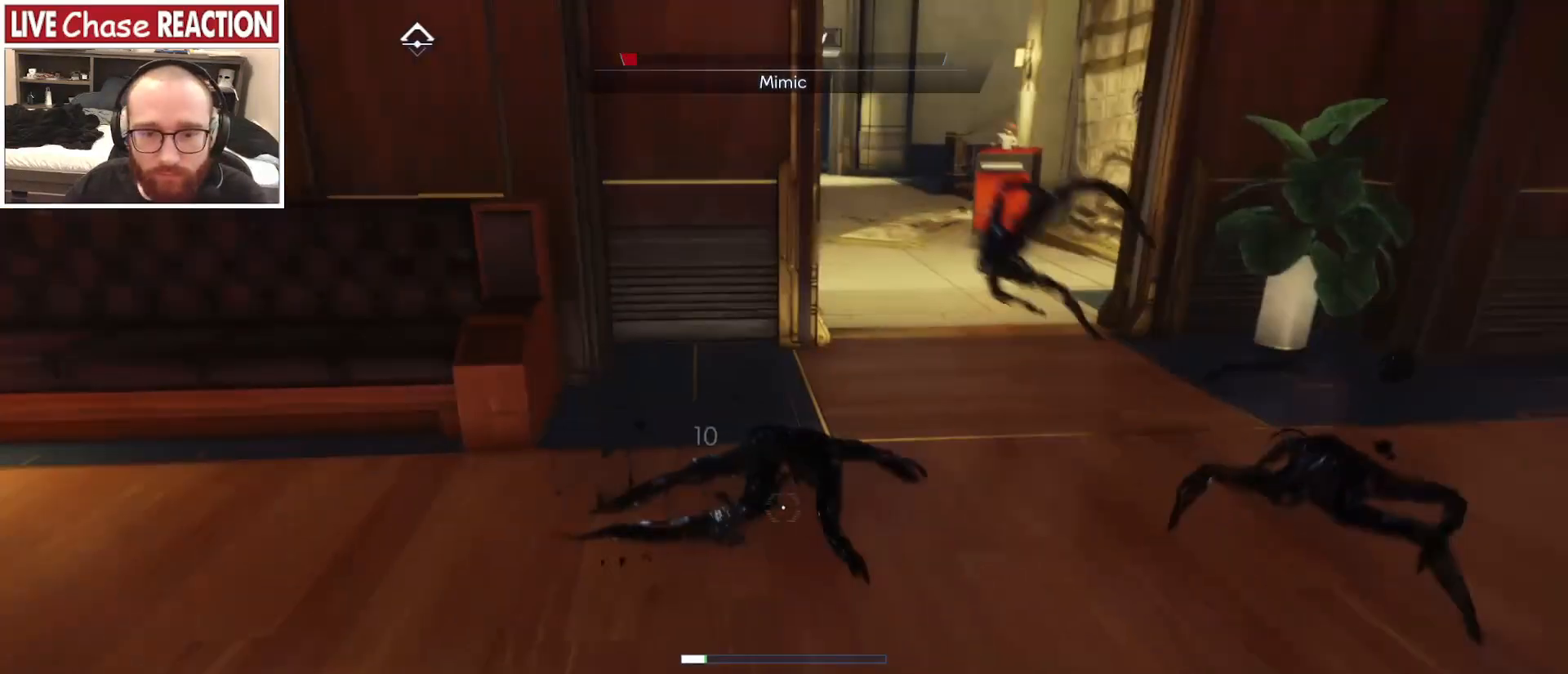
{"keys": ["a", "s"], "mouse": [], "events": [[500, "a", "down"]]}
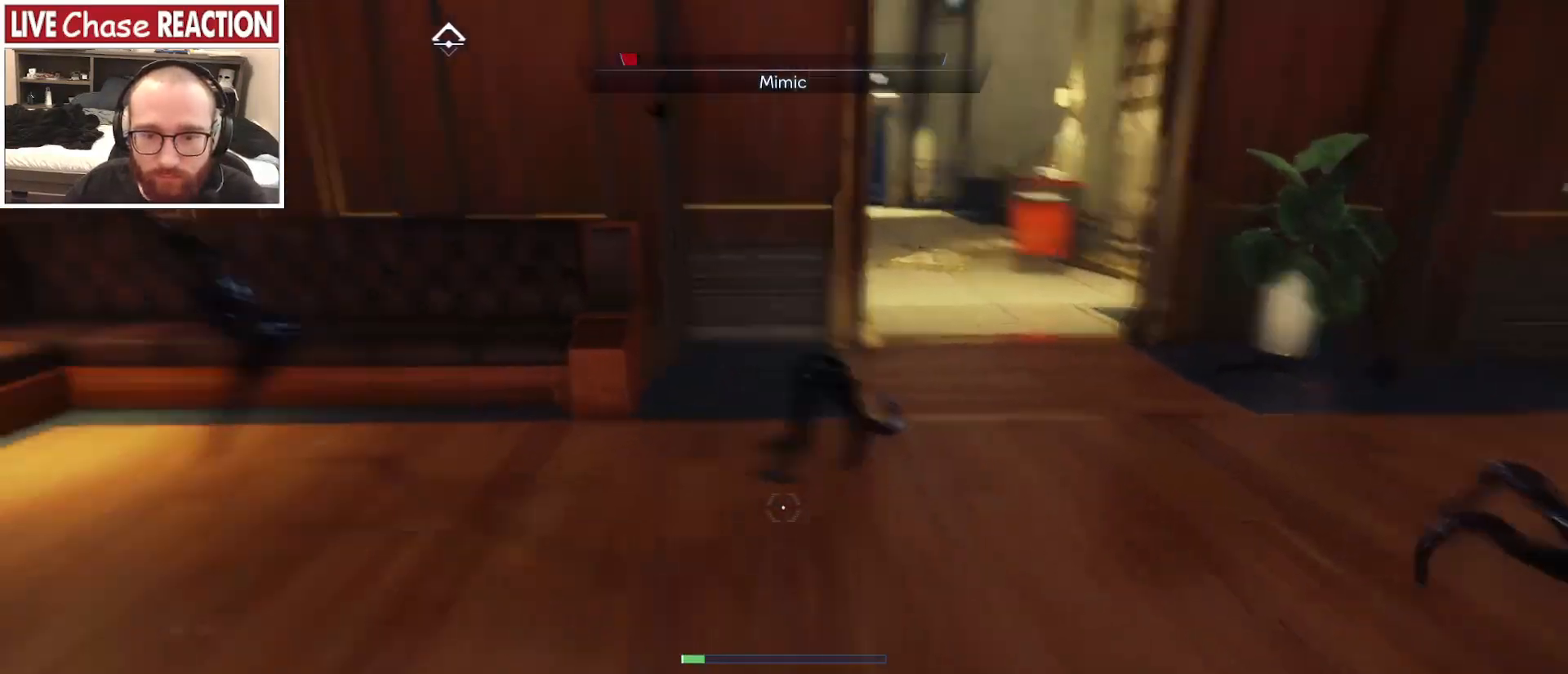
{"keys": ["w"], "mouse": [], "events": [[67, "s", "up"], [133, "w", "down"], [400, "a", "up"]]}
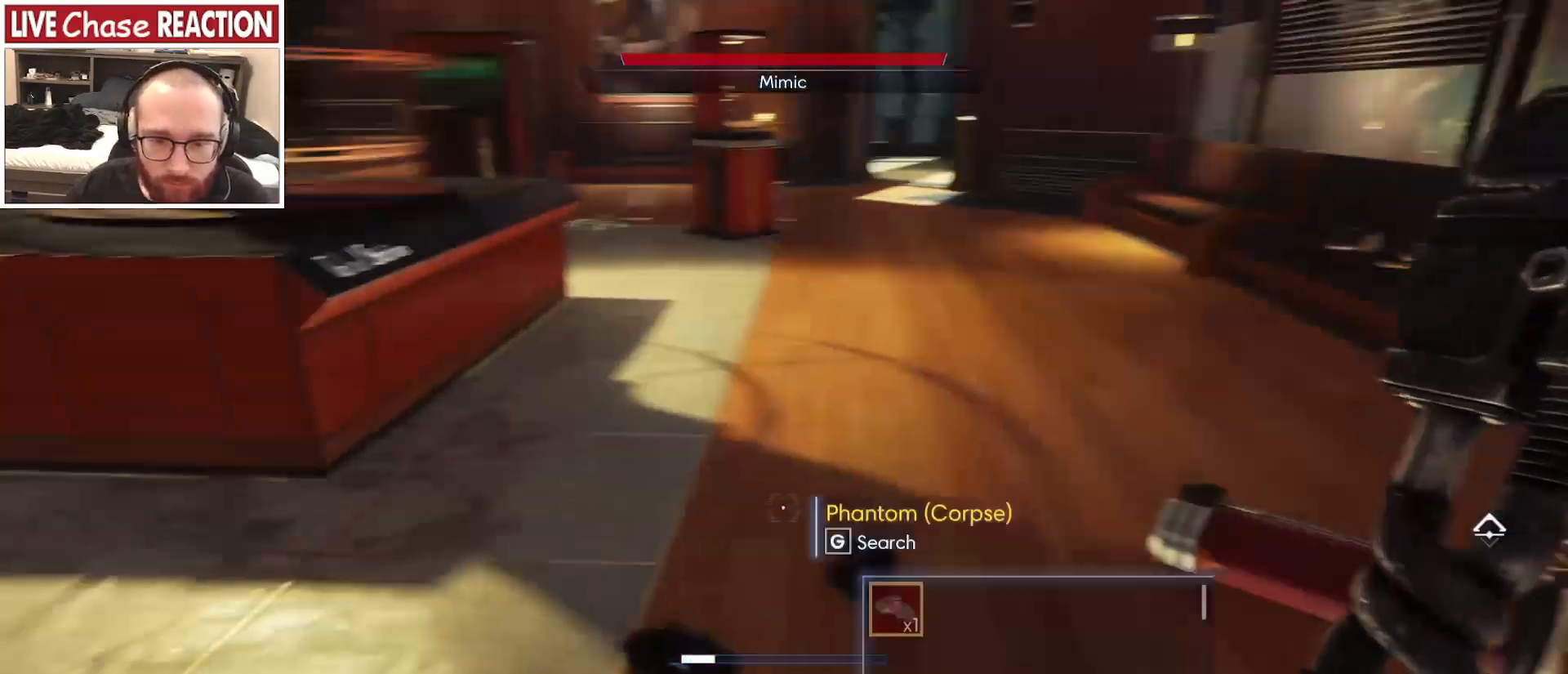
{"keys": ["shift_l", "w"], "mouse": [], "events": [[17, "shift_l", "down"]]}
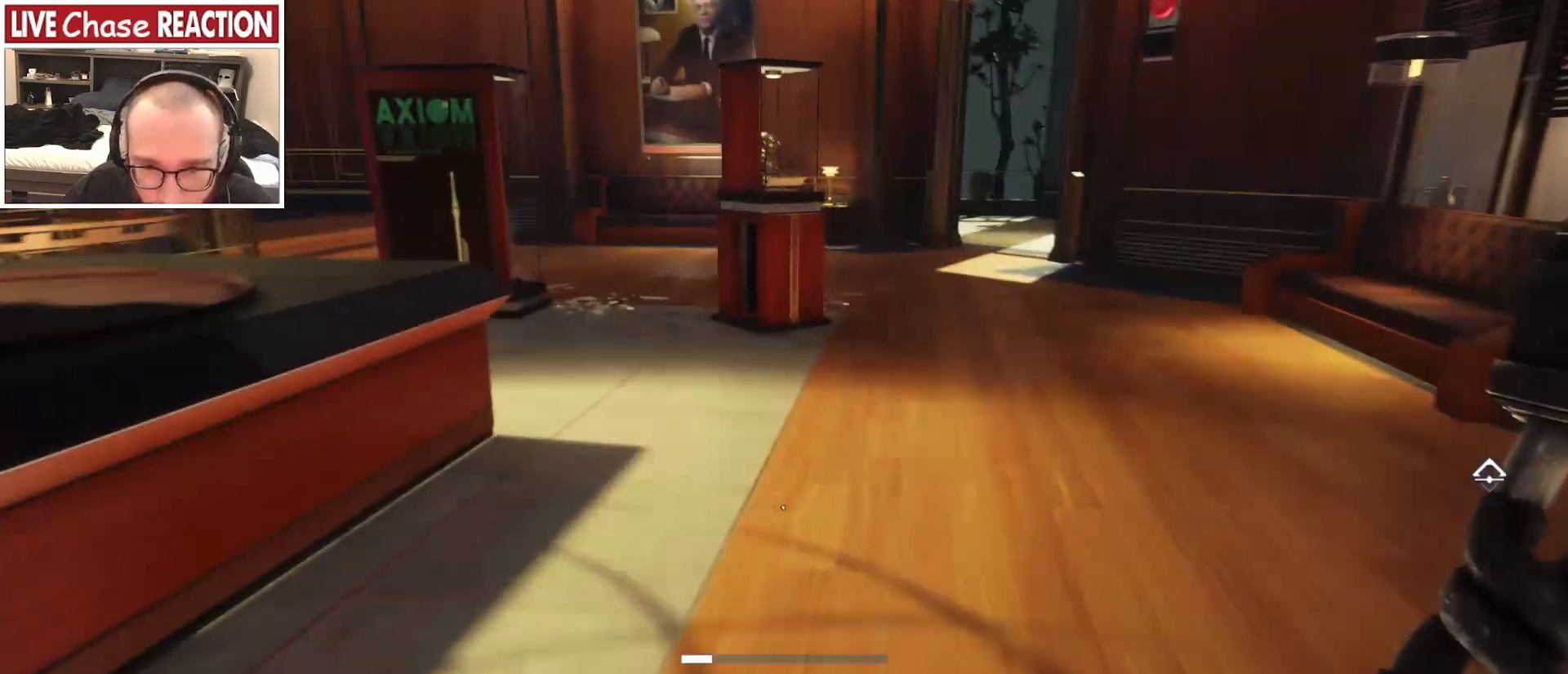
{"keys": ["shift_l", "w"], "mouse": [], "events": []}
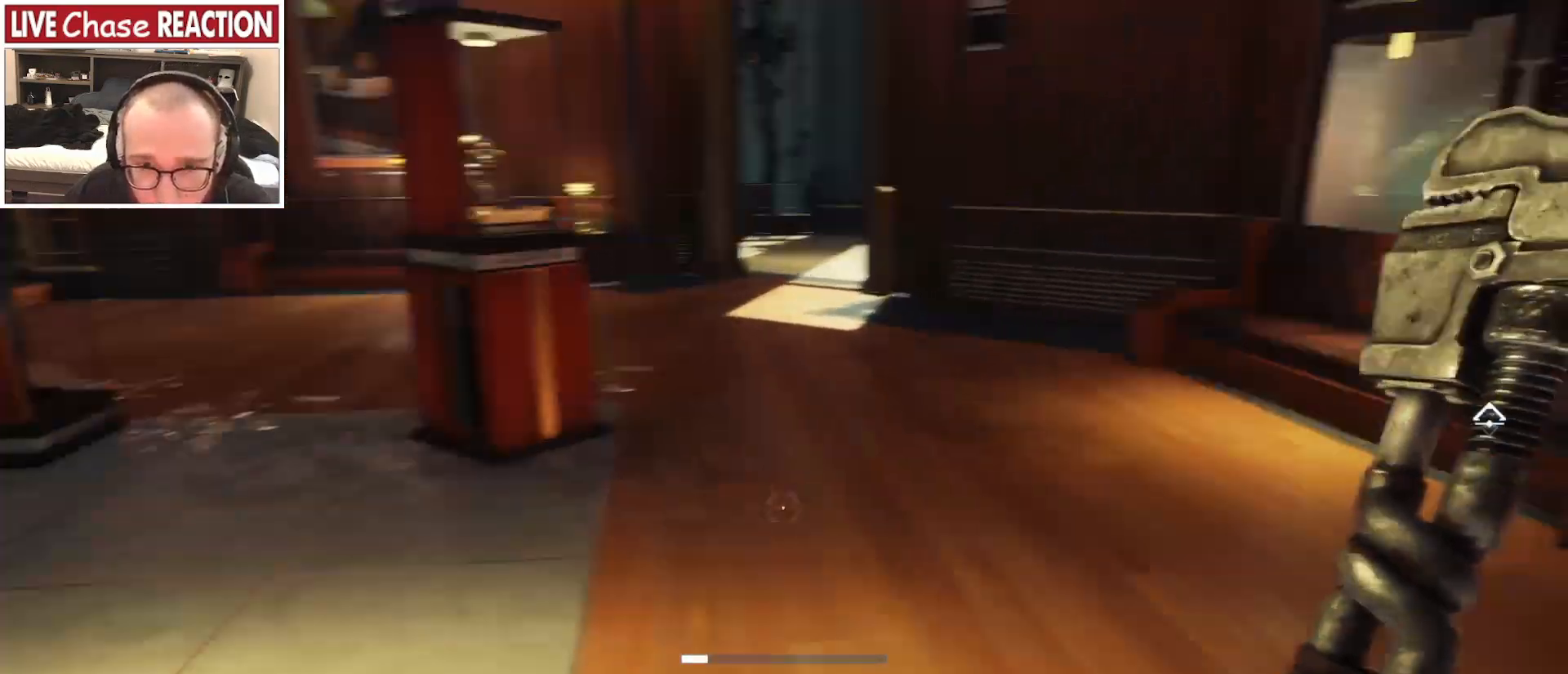
{"keys": ["a", "shift_l"], "mouse": [], "events": [[250, "a", "down"], [350, "w", "up"]]}
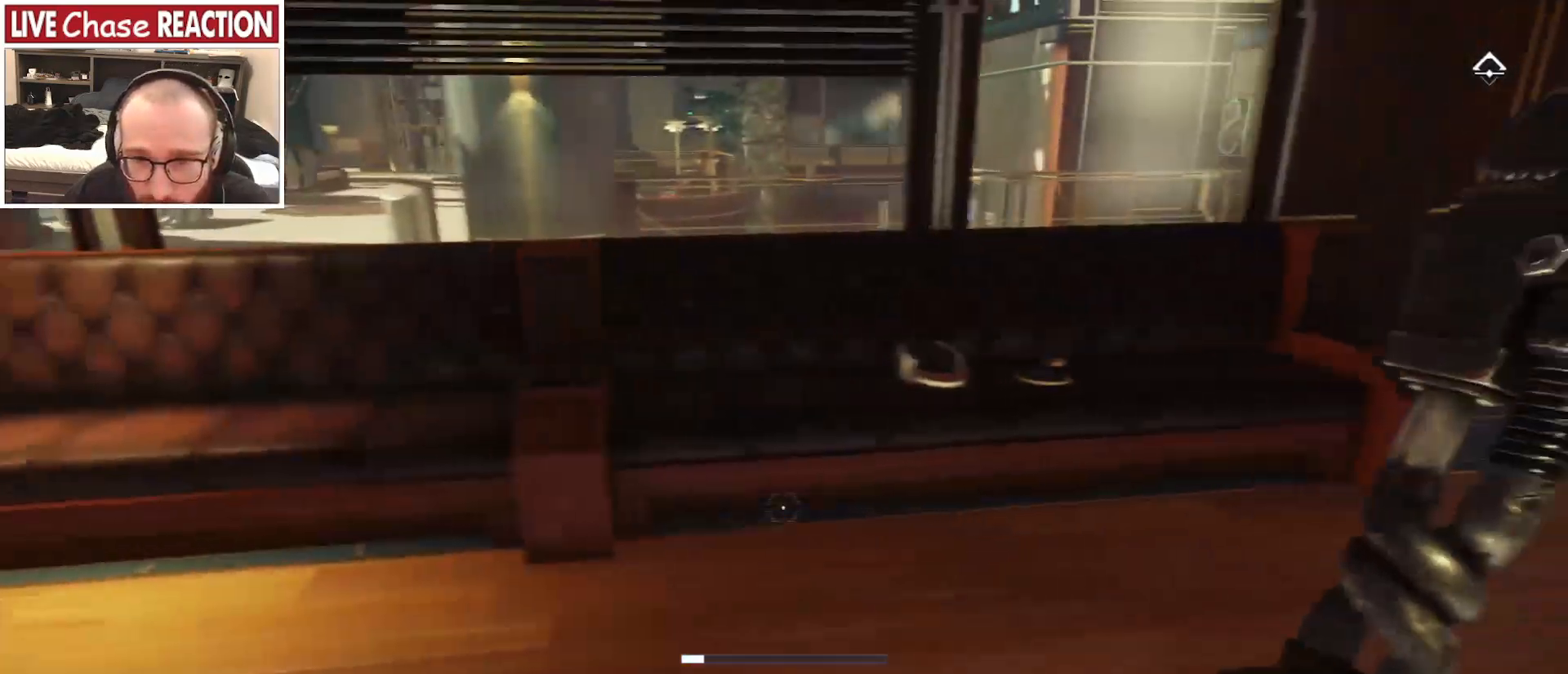
{"keys": ["a", "s"], "mouse": [], "events": [[33, "shift_l", "up"], [150, "2", "down"], [250, "2", "up"], [467, "s", "down"]]}
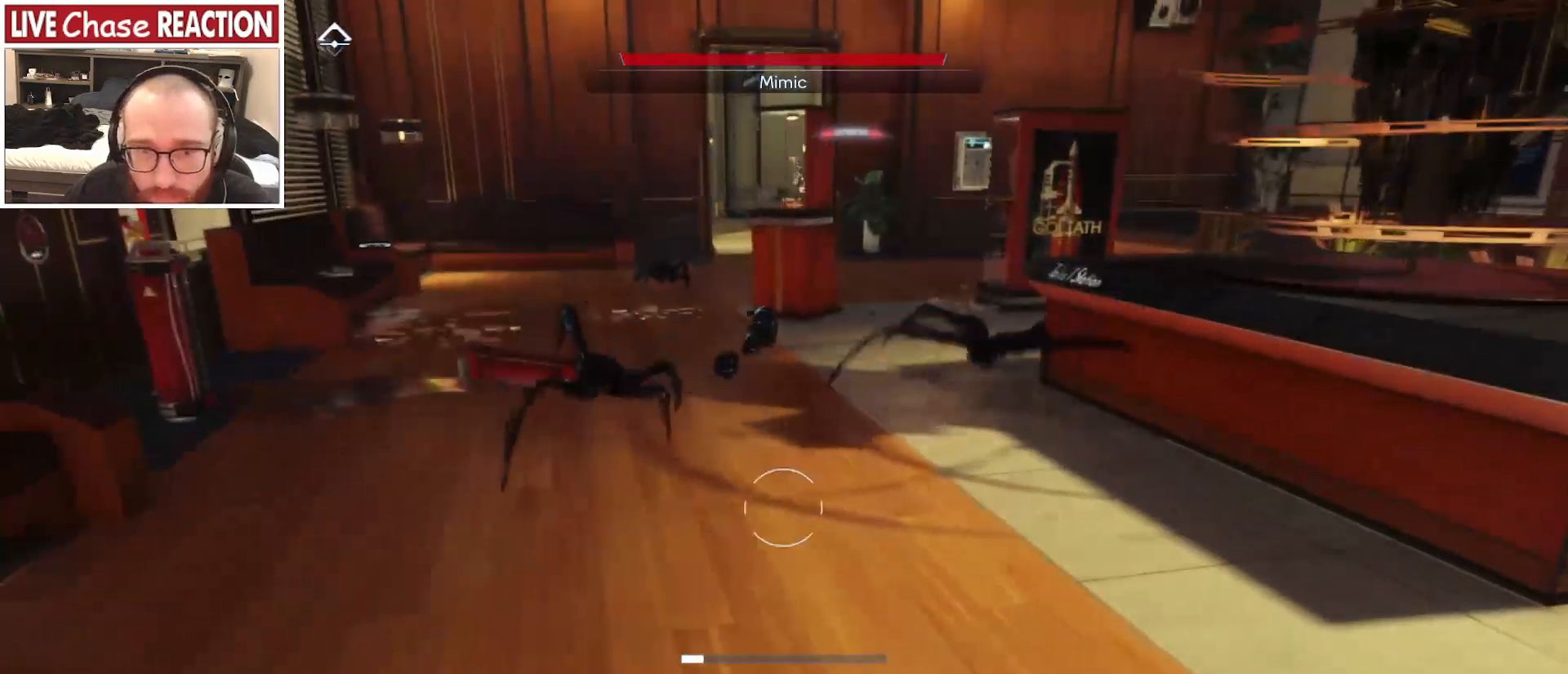
{"keys": ["d", "s"], "mouse": ["left"], "events": [[183, "a", "up"], [350, "d", "down"], [400, "mouse_left", "down"]]}
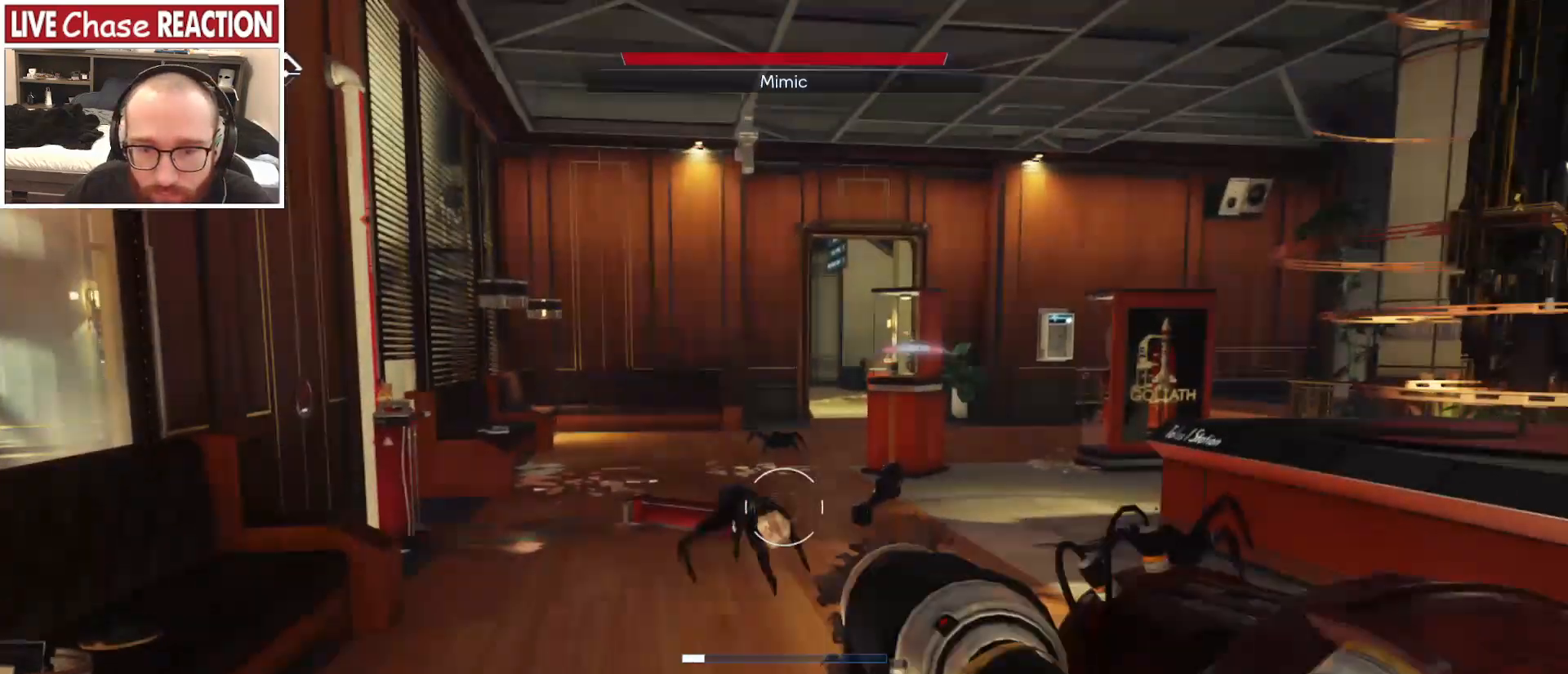
{"keys": ["d", "s"], "mouse": [], "events": [[317, "mouse_left", "up"]]}
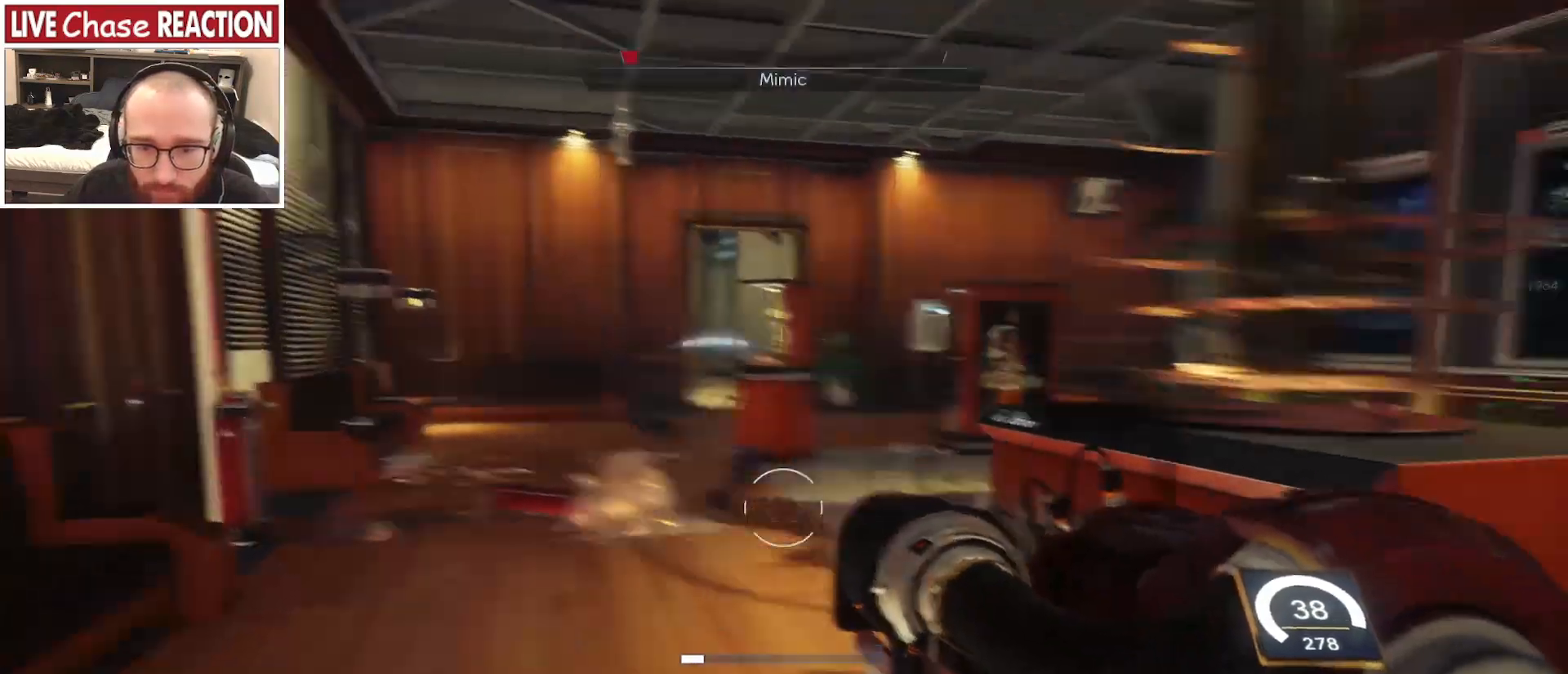
{"keys": ["d", "shift_l", "w"], "mouse": [], "events": [[100, "s", "up"], [100, "shift_l", "down"], [217, "w", "down"]]}
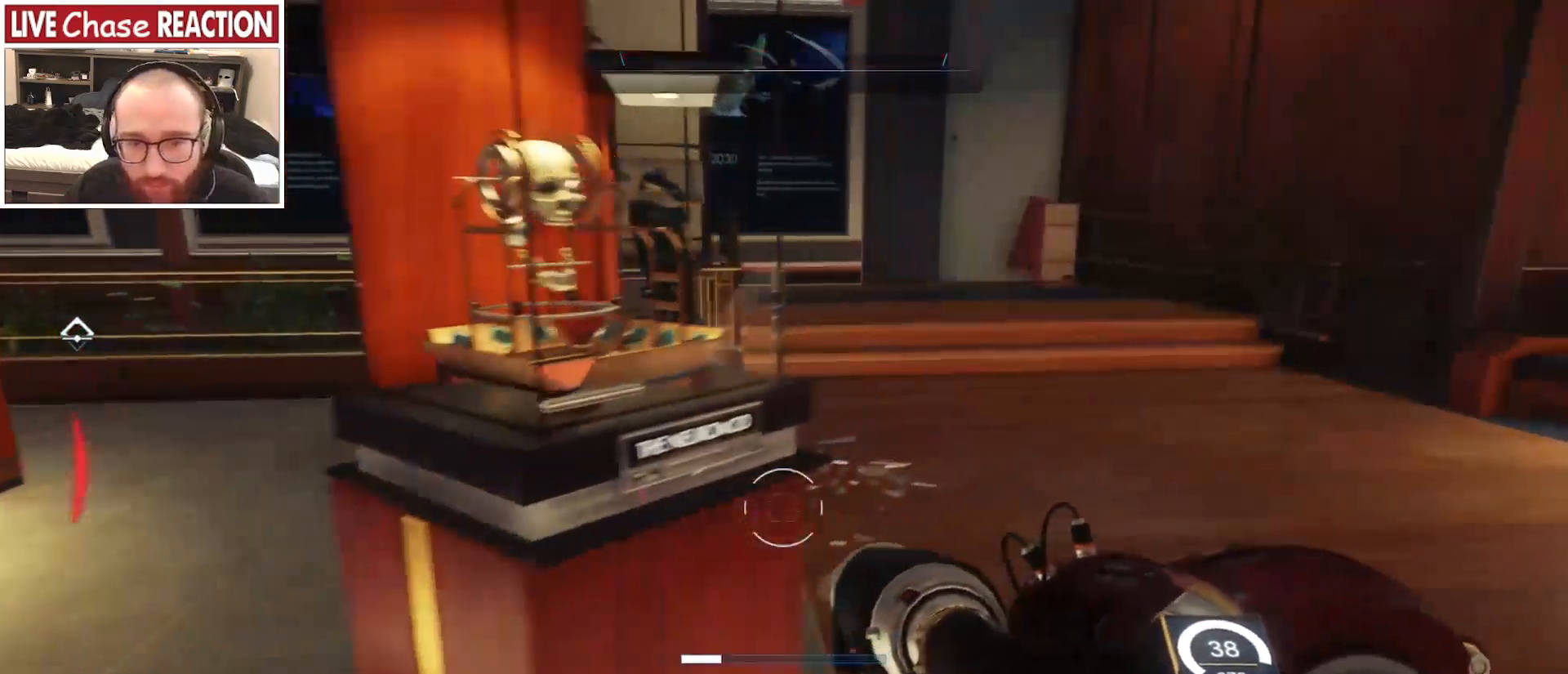
{"keys": ["d", "shift_l", "w"], "mouse": [], "events": []}
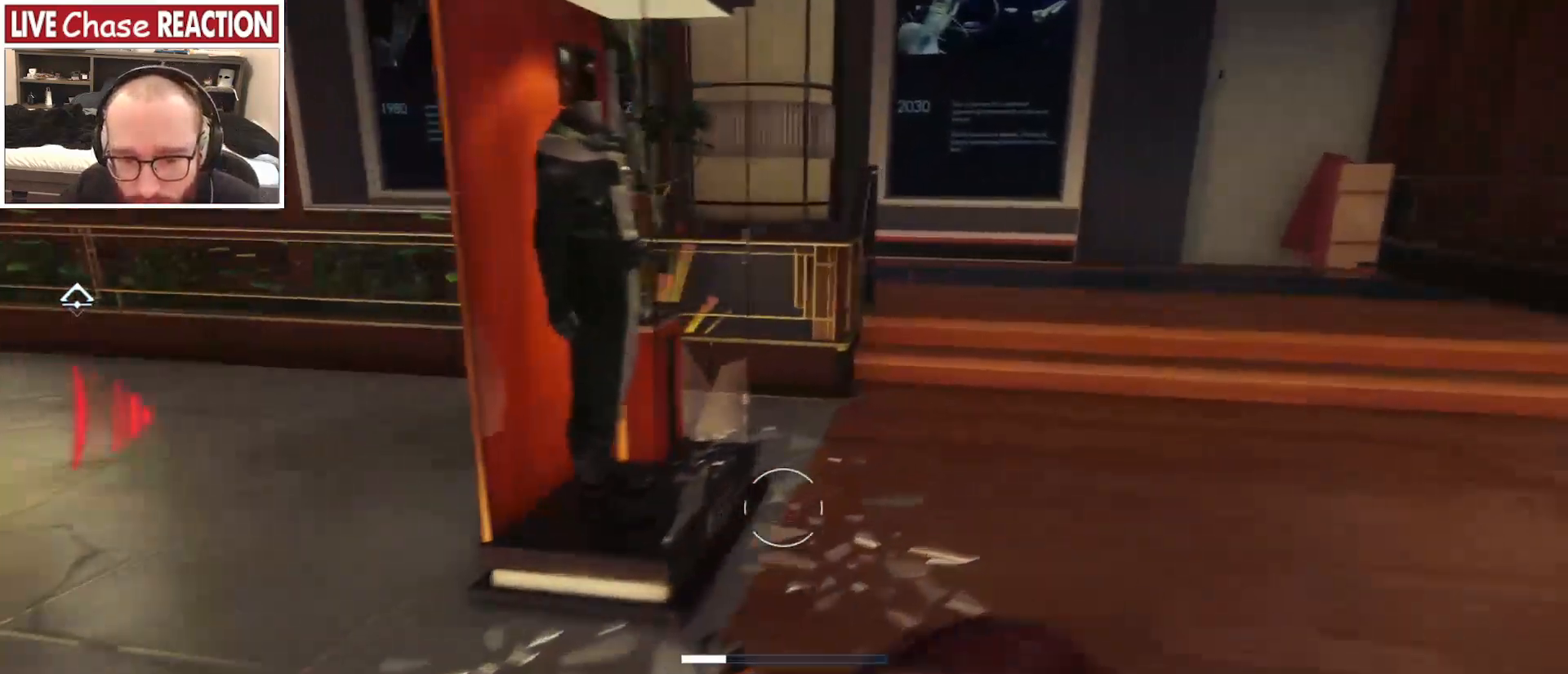
{"keys": ["d", "shift_l", "w"], "mouse": [], "events": []}
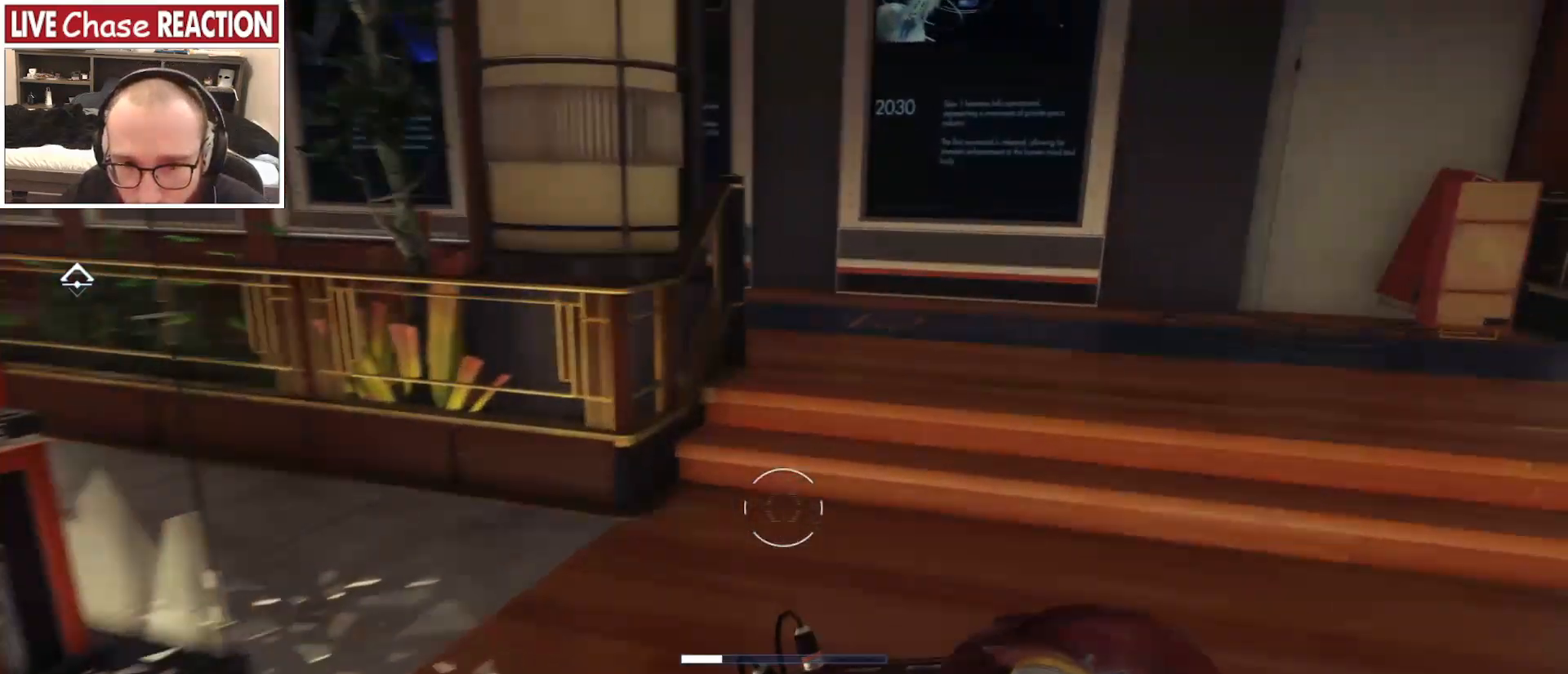
{"keys": ["d", "w"], "mouse": [], "events": [[350, "1", "down"], [467, "1", "up"], [500, "shift_l", "up"]]}
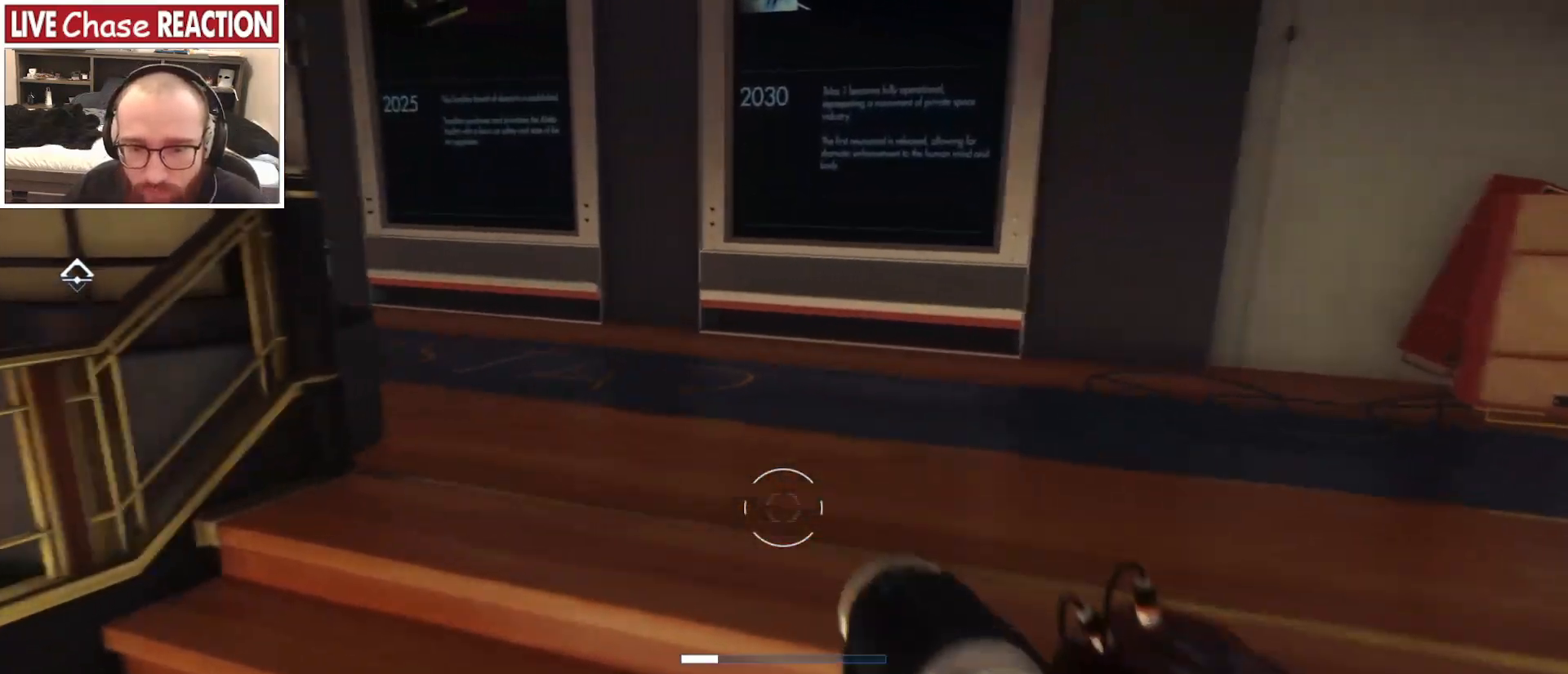
{"keys": ["d", "s"], "mouse": [], "events": [[100, "w", "up"], [233, "s", "down"]]}
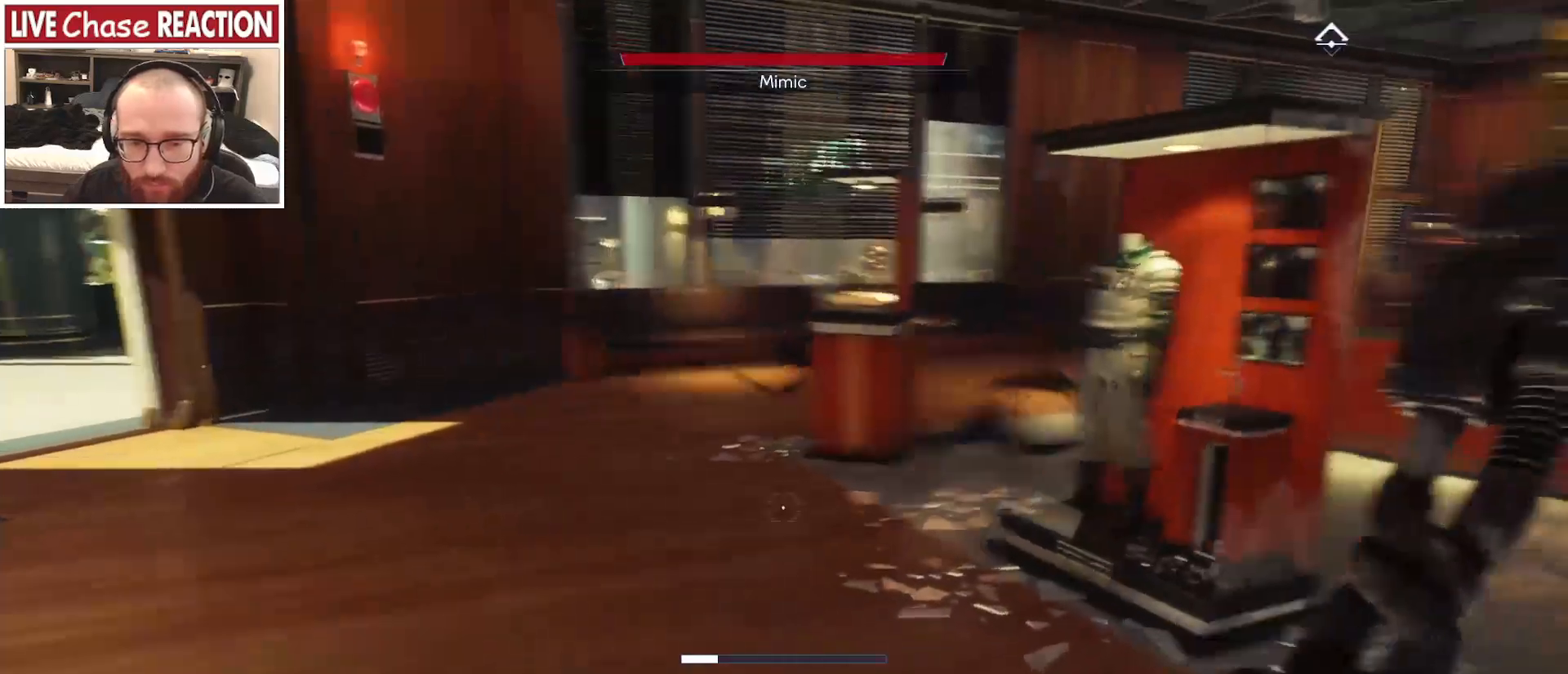
{"keys": ["d"], "mouse": [], "events": [[417, "s", "up"]]}
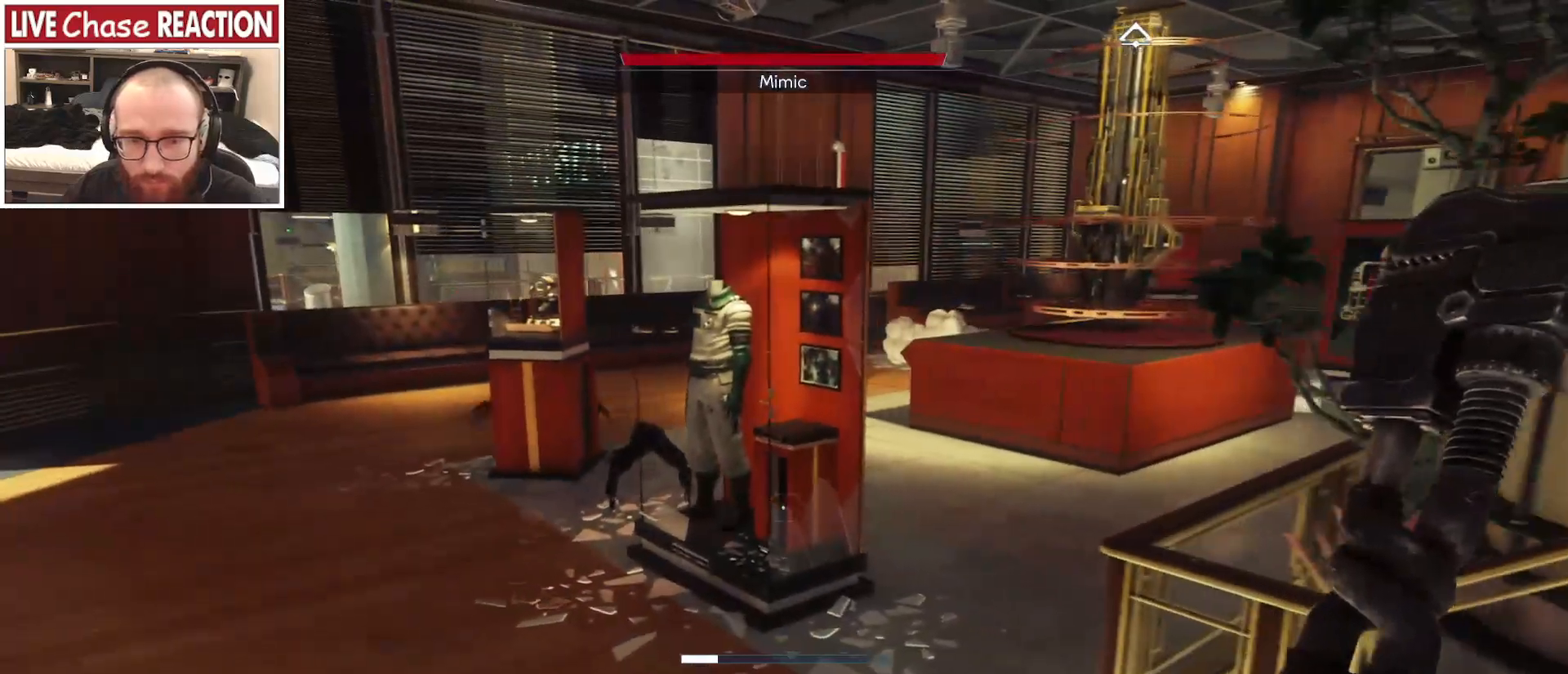
{"keys": ["d"], "mouse": [], "events": []}
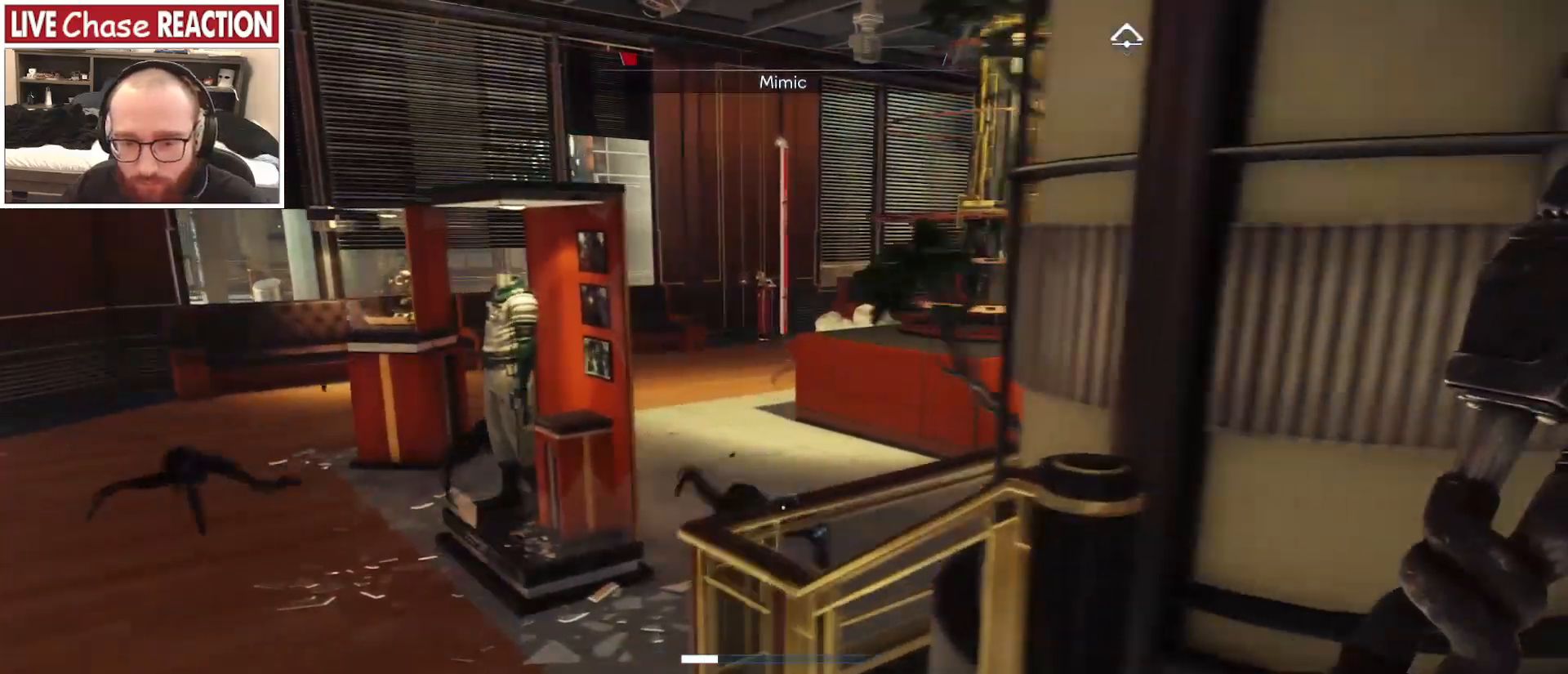
{"keys": ["d"], "mouse": [], "events": []}
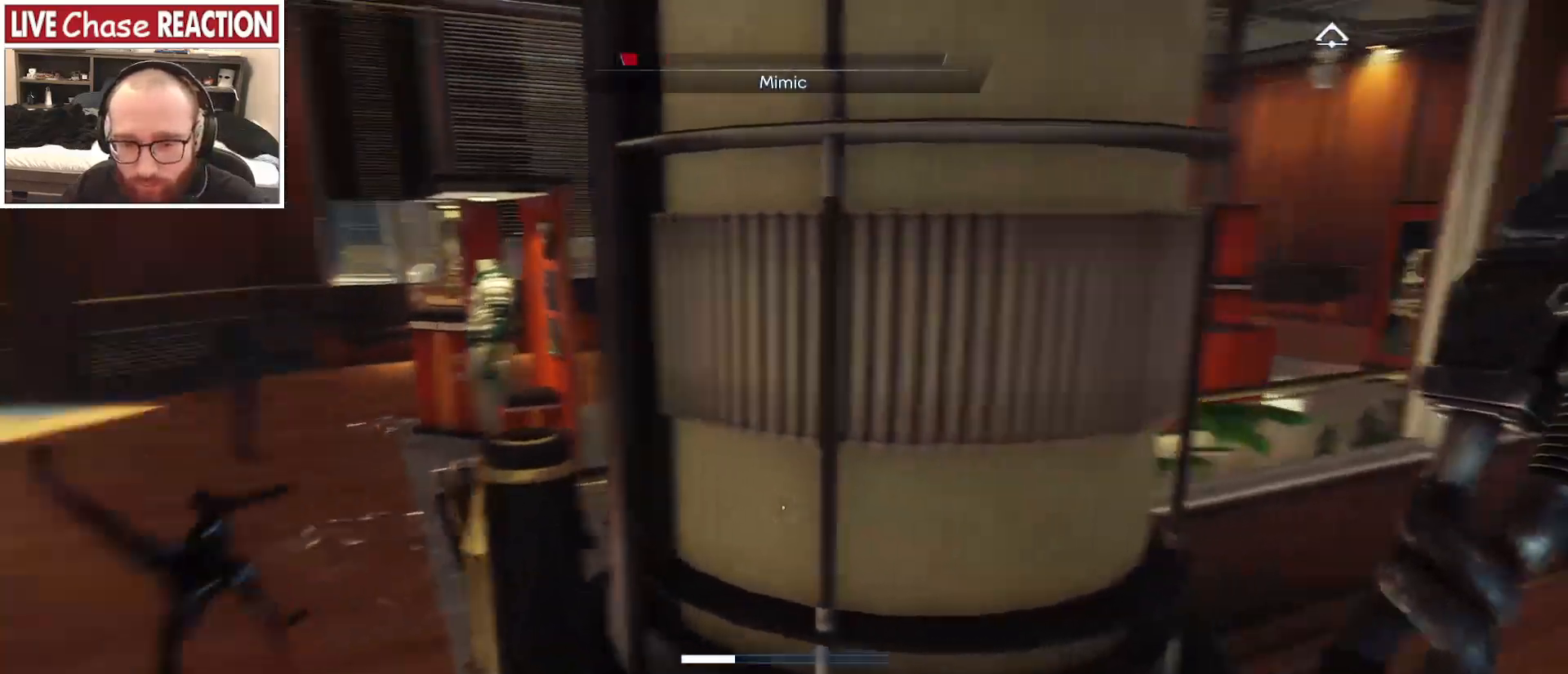
{"keys": ["d"], "mouse": ["left"], "events": [[200, "mouse_left", "down"], [217, "s", "down"], [450, "s", "up"]]}
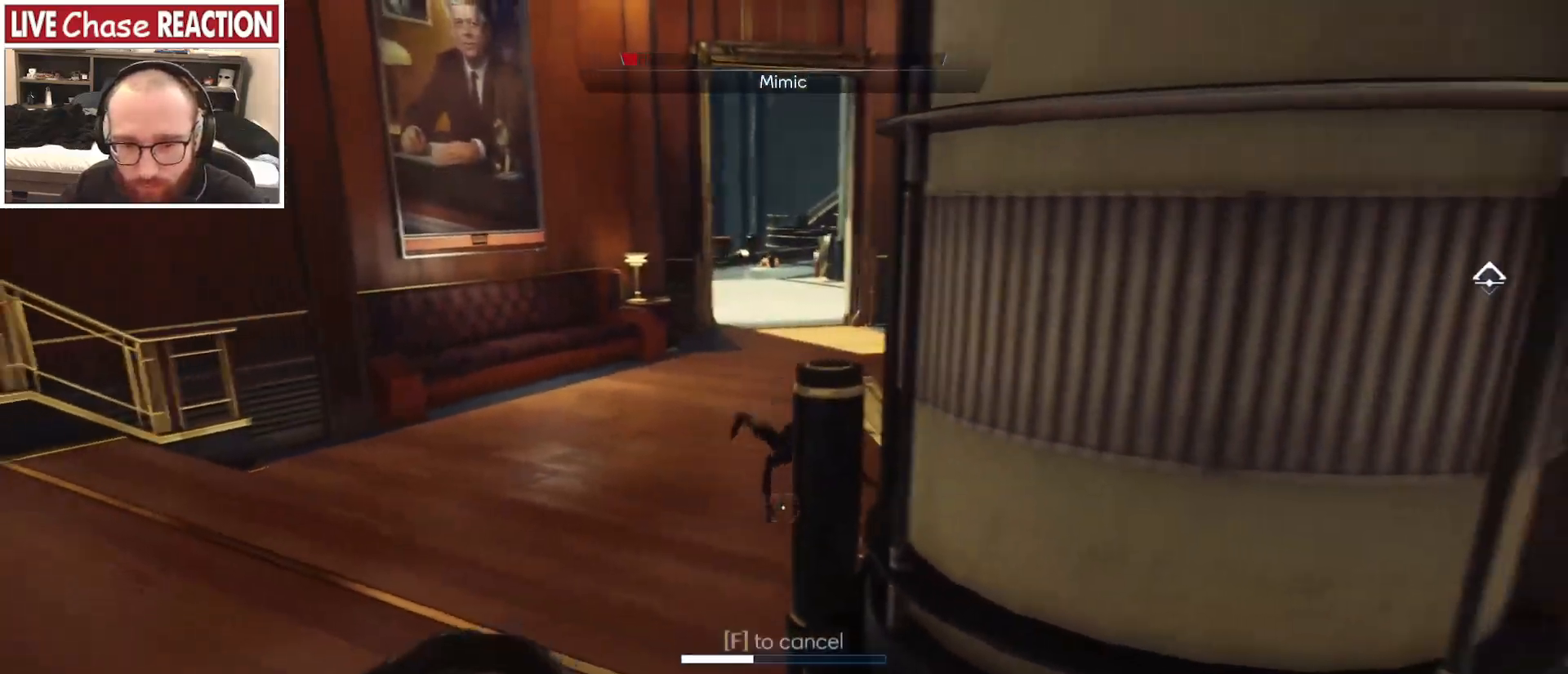
{"keys": ["a", "w"], "mouse": ["left"], "events": [[83, "w", "down"], [133, "d", "up"], [167, "a", "down"]]}
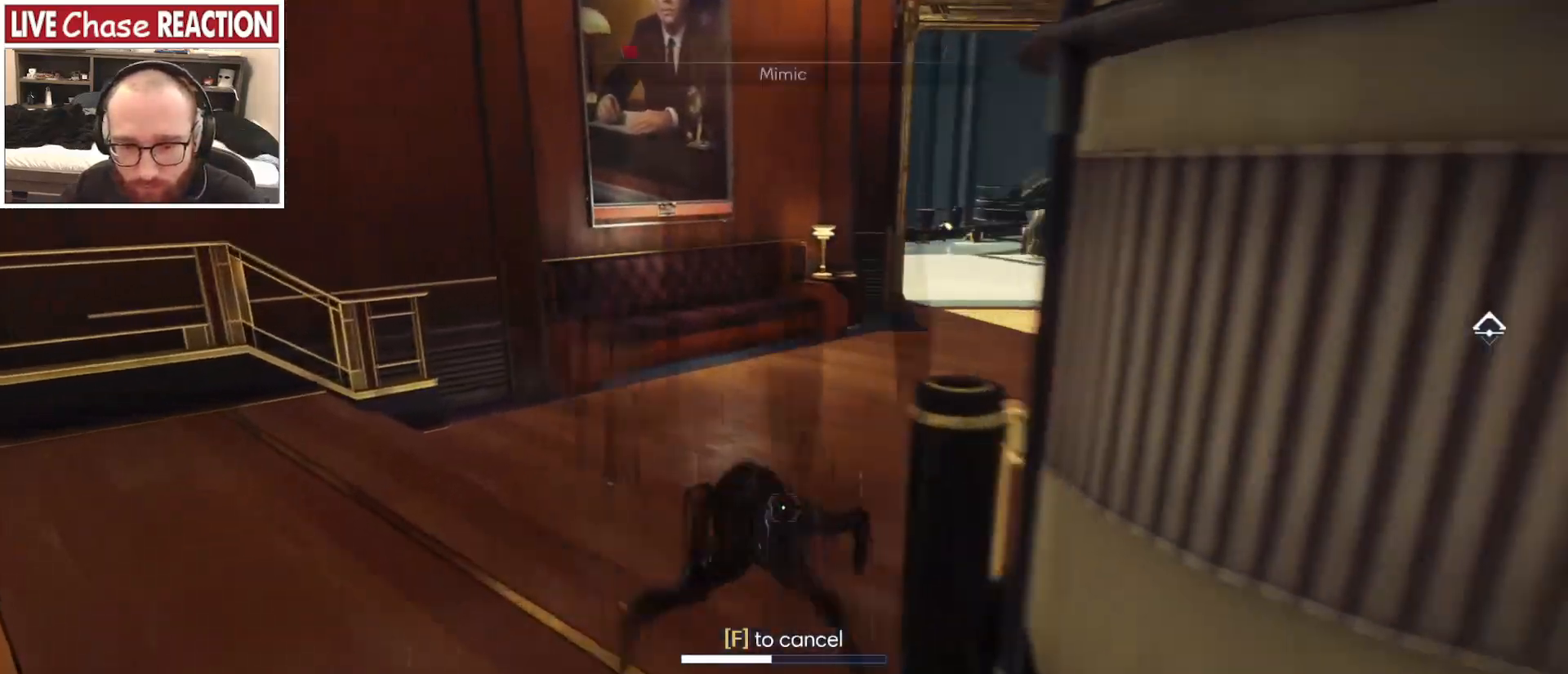
{"keys": ["a", "s"], "mouse": [], "events": [[150, "mouse_left", "up"], [217, "w", "up"], [450, "s", "down"]]}
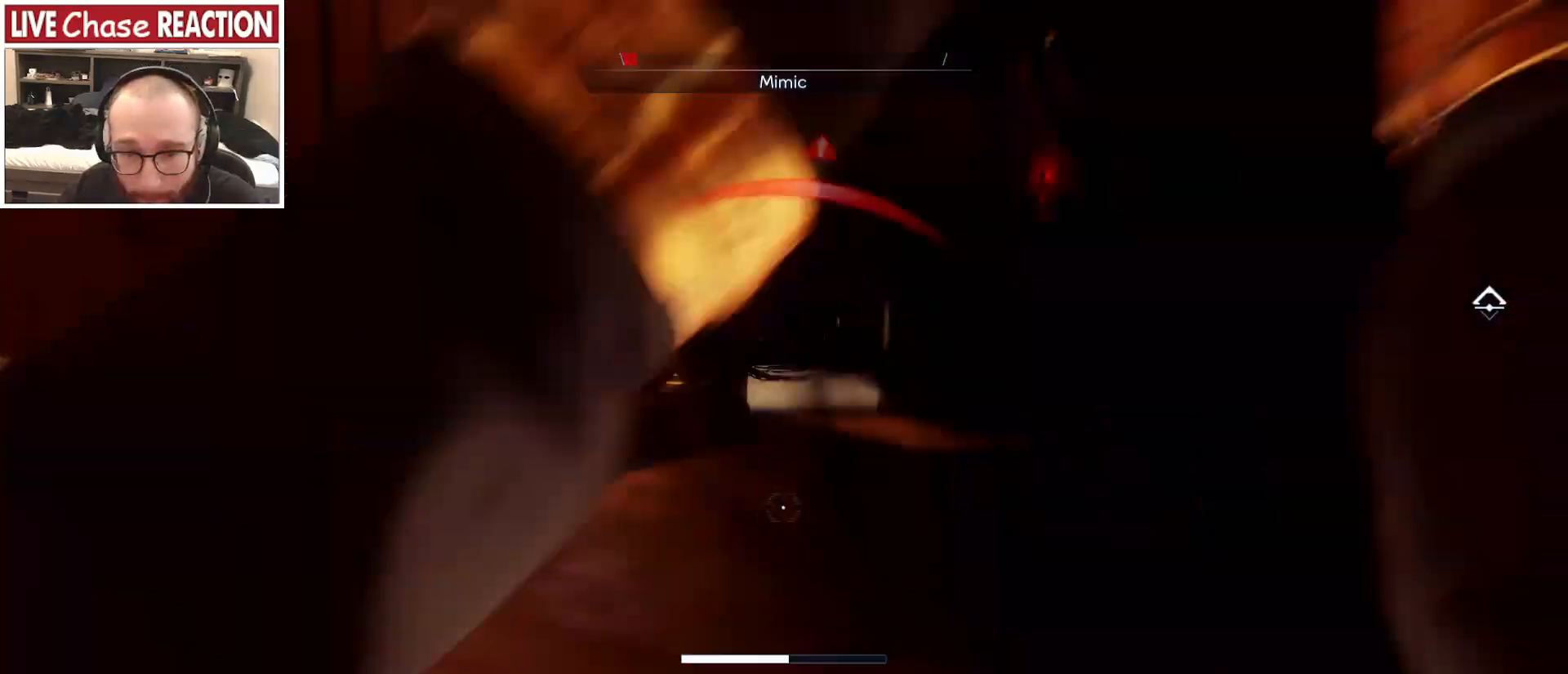
{"keys": ["a"], "mouse": [], "events": [[233, "s", "up"]]}
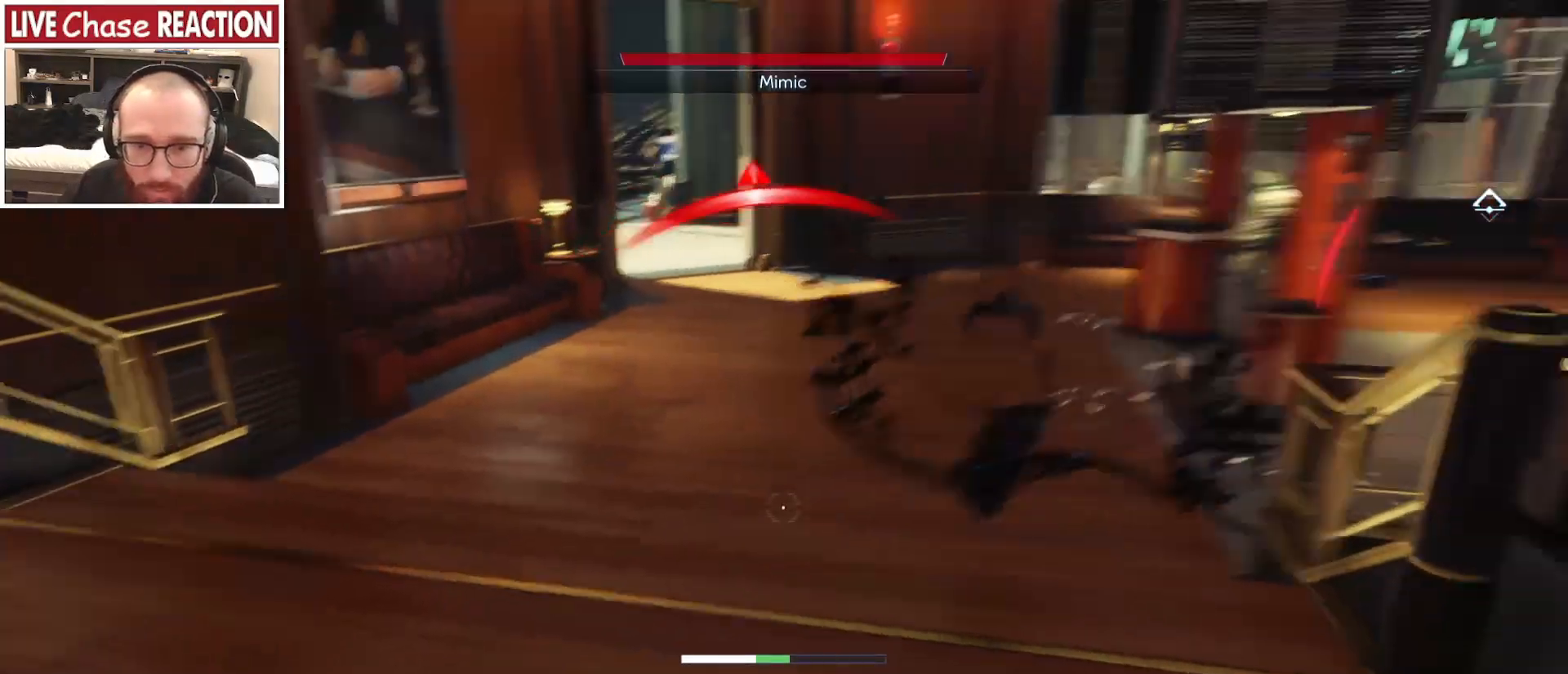
{"keys": ["a"], "mouse": [], "events": []}
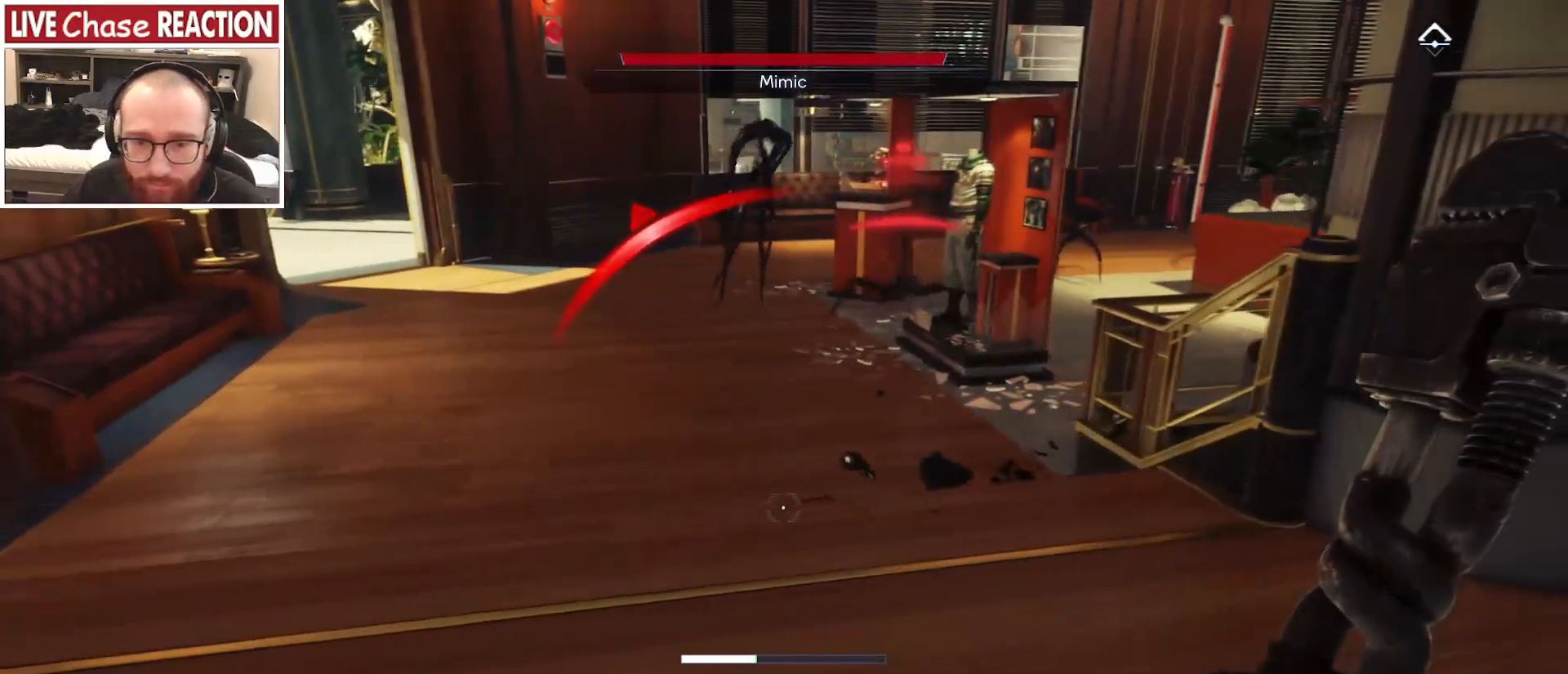
{"keys": ["3", "a"], "mouse": [], "events": [[83, "s", "down"], [233, "s", "up"], [467, "3", "down"]]}